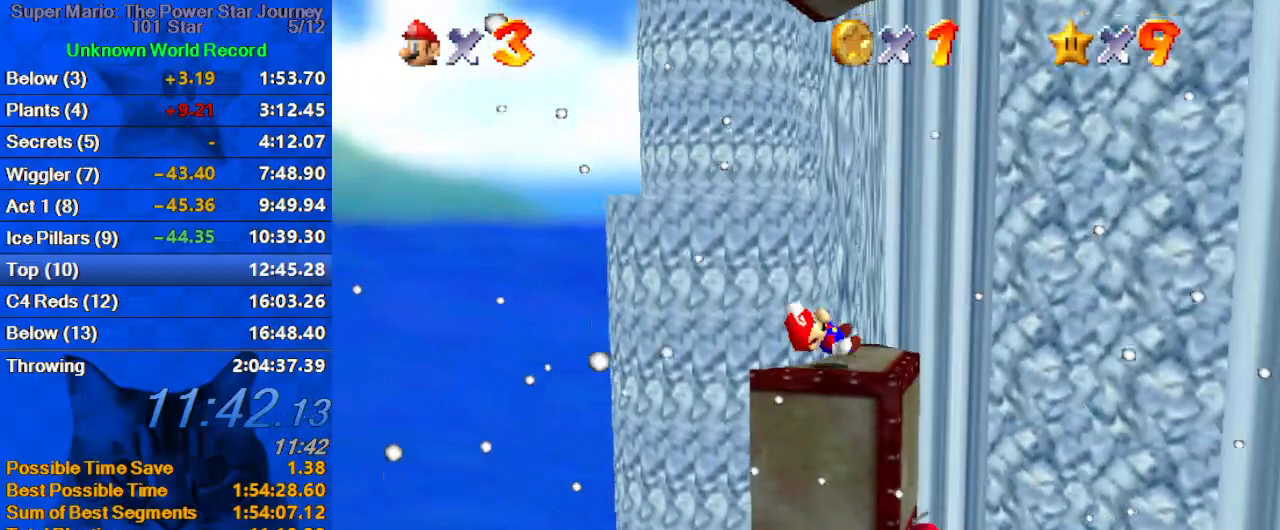
Gameplay with keyboard; each line is a JSON object with the keys held at the frame after it. "events" lists presses ("down") and releases ("up") of "a", "c", "ctrl", "d", "down", "left", "return", "right", "s", "shift", "up", "w", "x" and "y" between this image and that frame as [ms after this image, input, new state], when the widget could be followed in between. No other keys are recorded. Mouse input is not recorded.
{"keys": ["left", "shift"], "events": [[100, "shift", "down"], [167, "left", "down"], [200, "down", "down"], [400, "down", "up"]]}
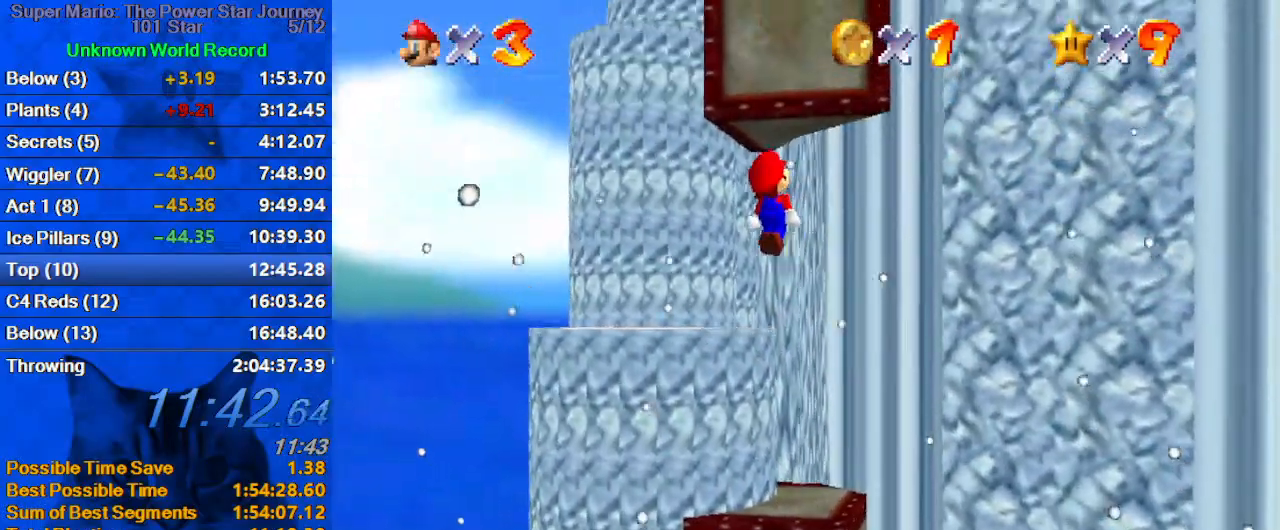
{"keys": ["up"], "events": [[133, "shift", "up"], [133, "up", "down"], [267, "left", "up"], [300, "up", "up"], [467, "up", "down"]]}
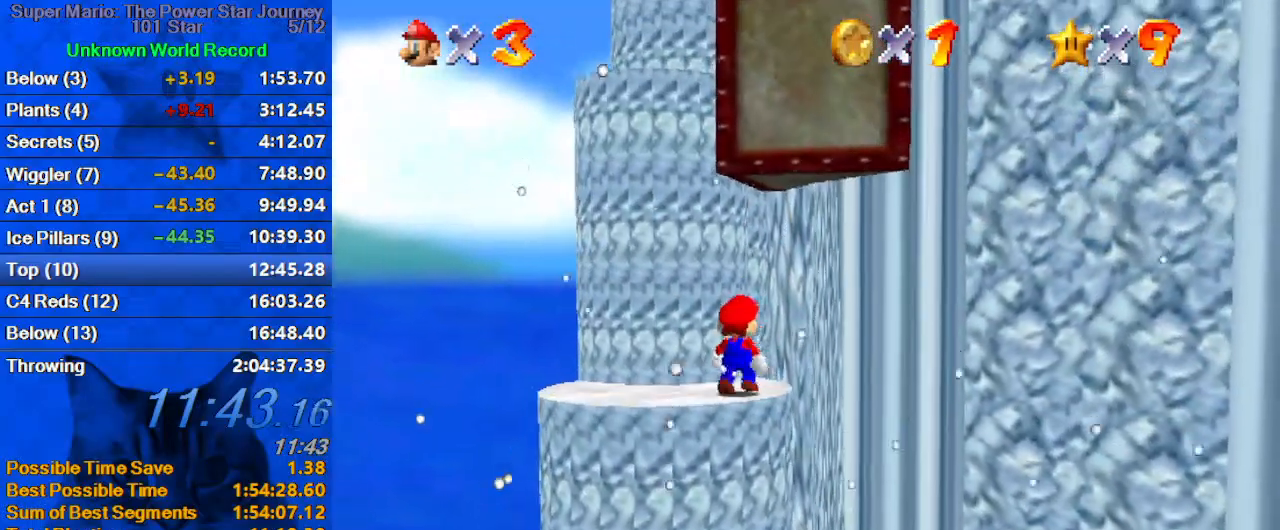
{"keys": ["down", "left", "right"], "events": [[100, "up", "up"], [200, "left", "down"], [367, "down", "down"], [467, "right", "down"]]}
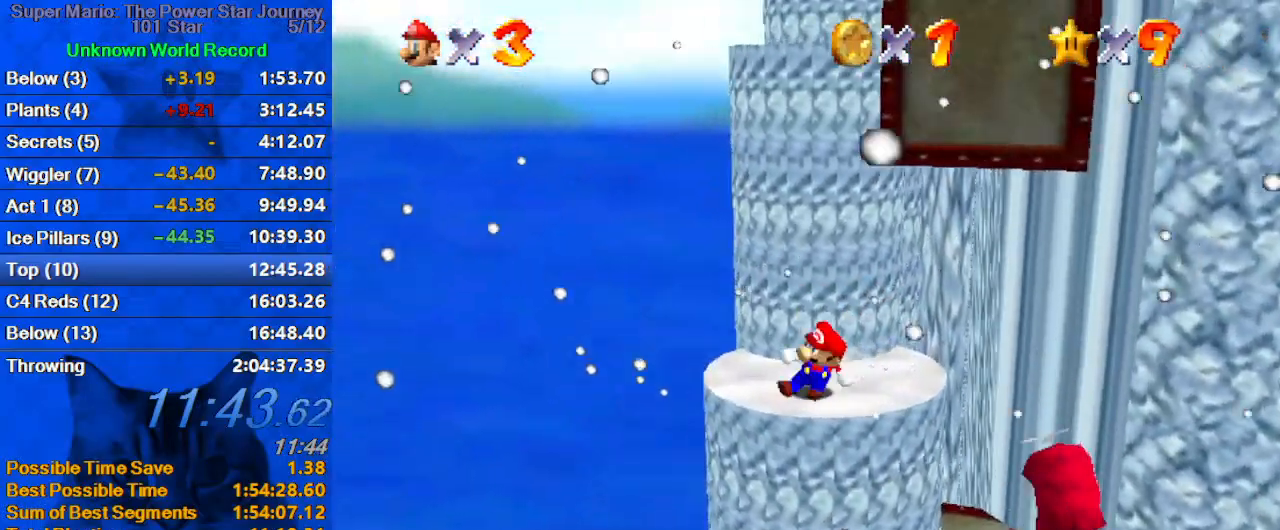
{"keys": ["shift", "up"], "events": [[33, "down", "up"], [33, "left", "up"], [67, "up", "down"], [100, "right", "up"], [167, "shift", "down"], [267, "a", "down"], [300, "up", "up"], [400, "up", "down"], [433, "a", "up"]]}
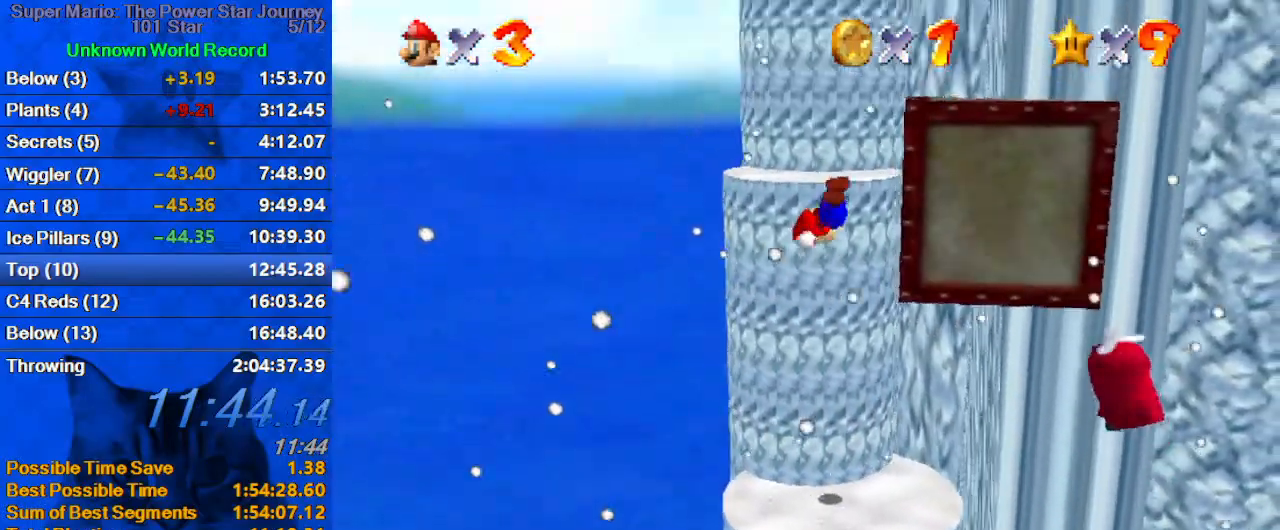
{"keys": [], "events": [[167, "shift", "up"], [367, "up", "up"]]}
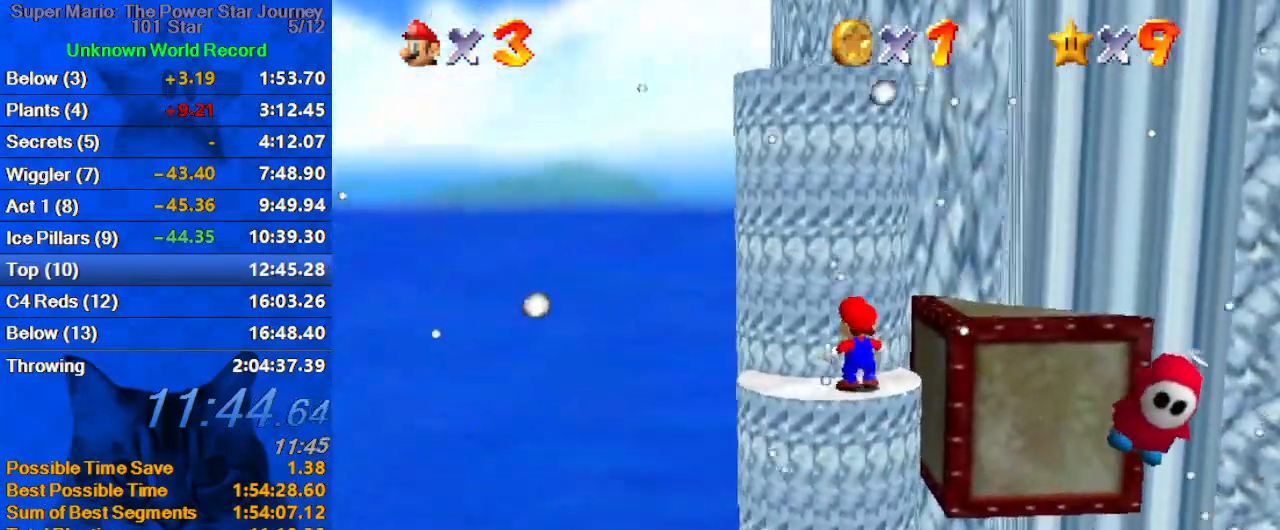
{"keys": ["right", "shift", "up"], "events": [[33, "left", "down"], [33, "up", "down"], [100, "up", "up"], [267, "right", "down"], [367, "left", "up"], [467, "shift", "down"], [467, "up", "down"]]}
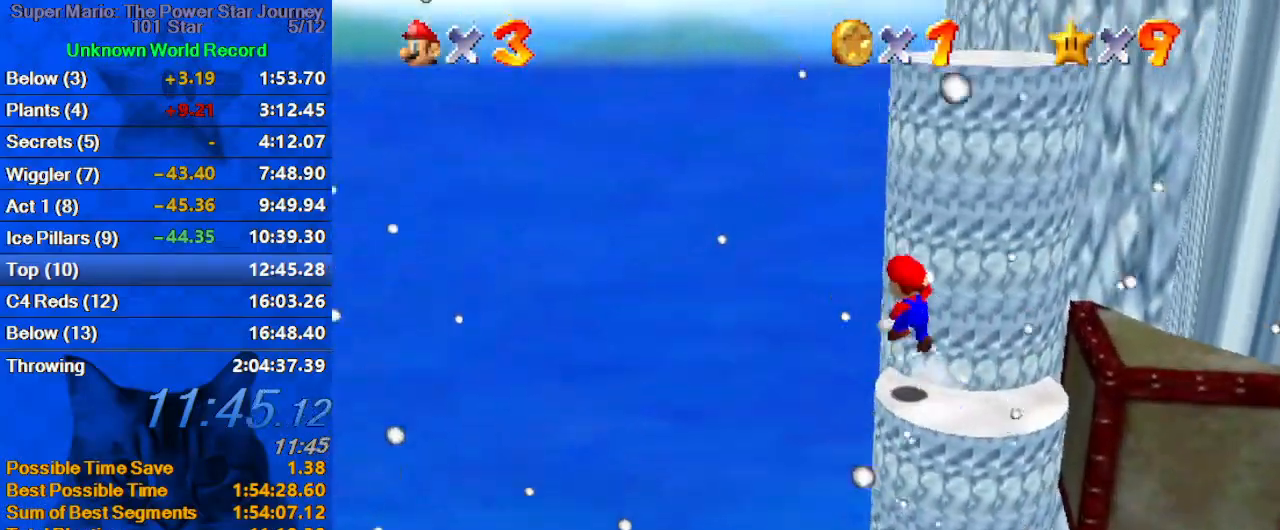
{"keys": ["down", "right", "shift"], "events": [[67, "left", "down"], [67, "right", "up"], [100, "right", "down"], [133, "left", "up"], [200, "up", "up"], [333, "down", "down"]]}
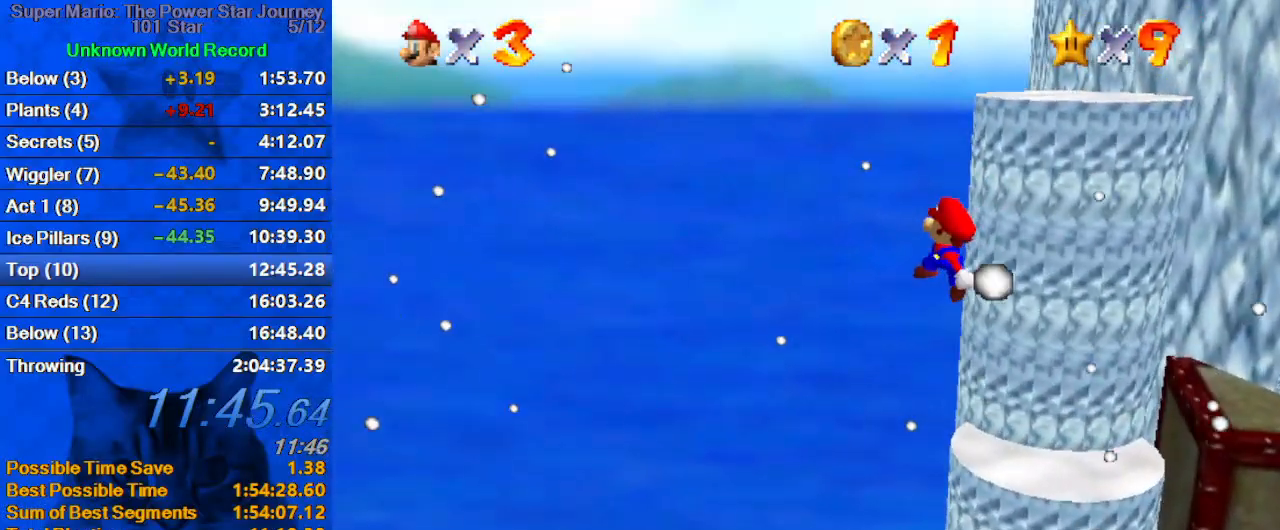
{"keys": ["right", "up"], "events": [[67, "ctrl", "down"], [200, "right", "up"], [200, "shift", "up"], [300, "ctrl", "up"], [300, "right", "down"], [400, "down", "up"], [500, "up", "down"]]}
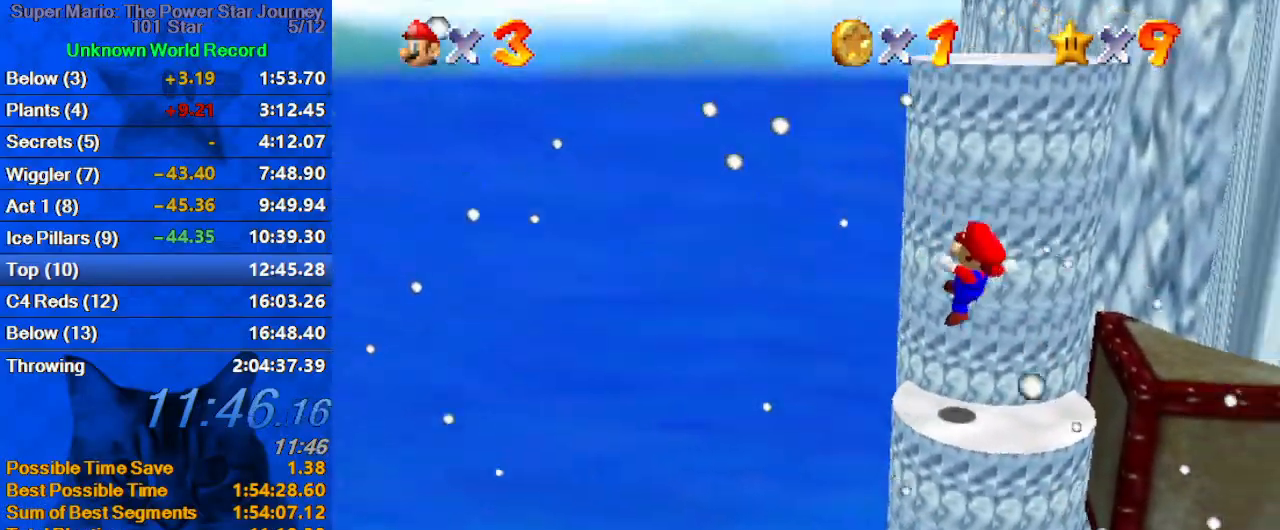
{"keys": ["left", "up"], "events": [[33, "right", "up"], [133, "left", "down"], [133, "shift", "down"], [500, "shift", "up"]]}
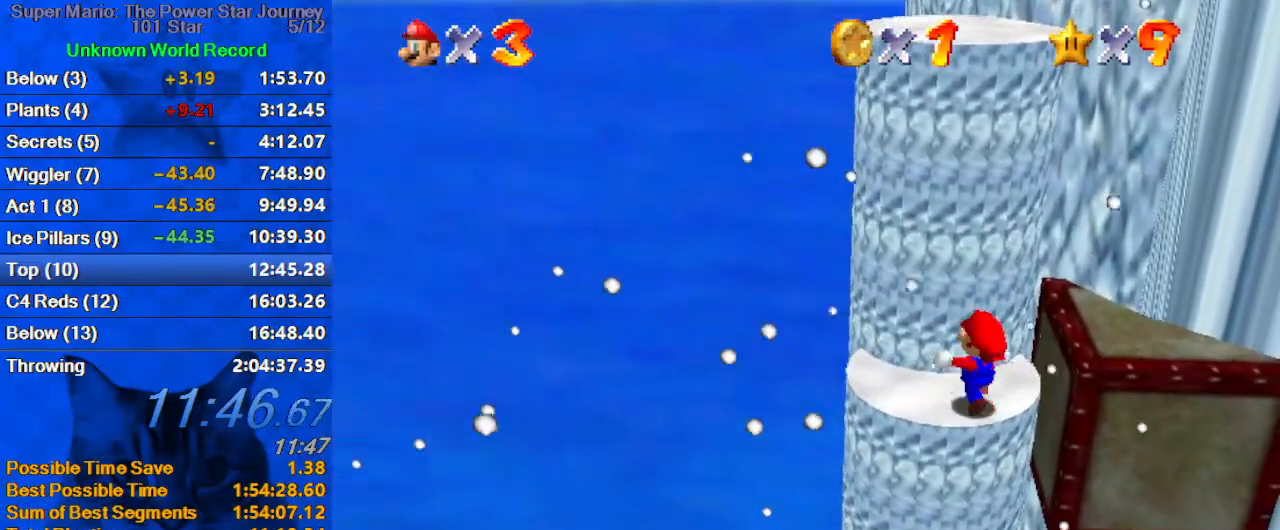
{"keys": ["left", "up"], "events": [[100, "left", "up"], [100, "up", "up"], [367, "left", "down"], [500, "up", "down"]]}
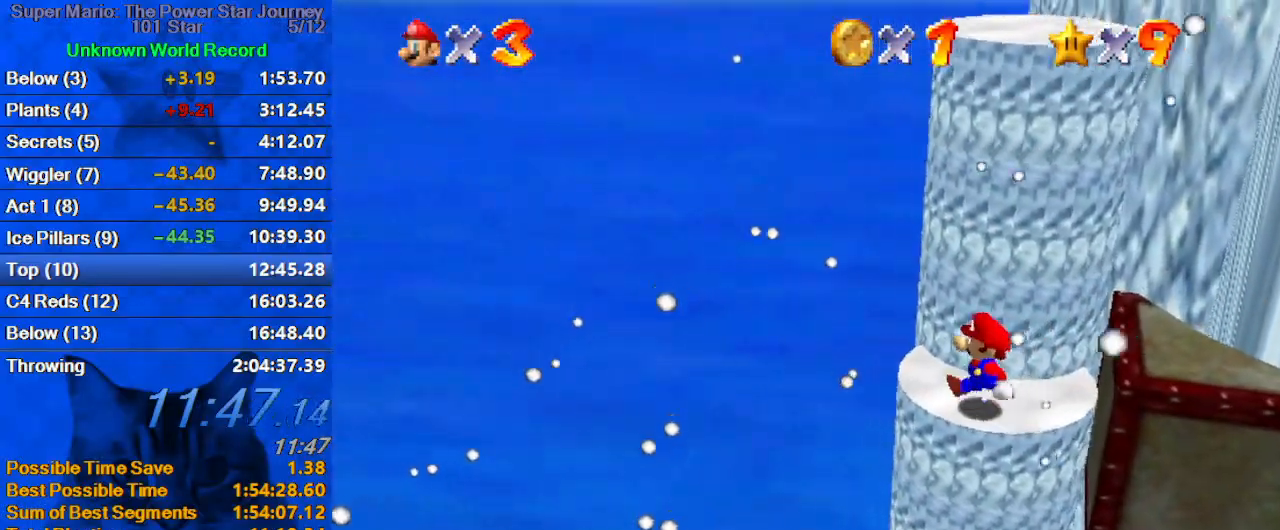
{"keys": ["right", "shift"], "events": [[100, "right", "down"], [100, "up", "up"], [167, "left", "up"], [300, "shift", "down"]]}
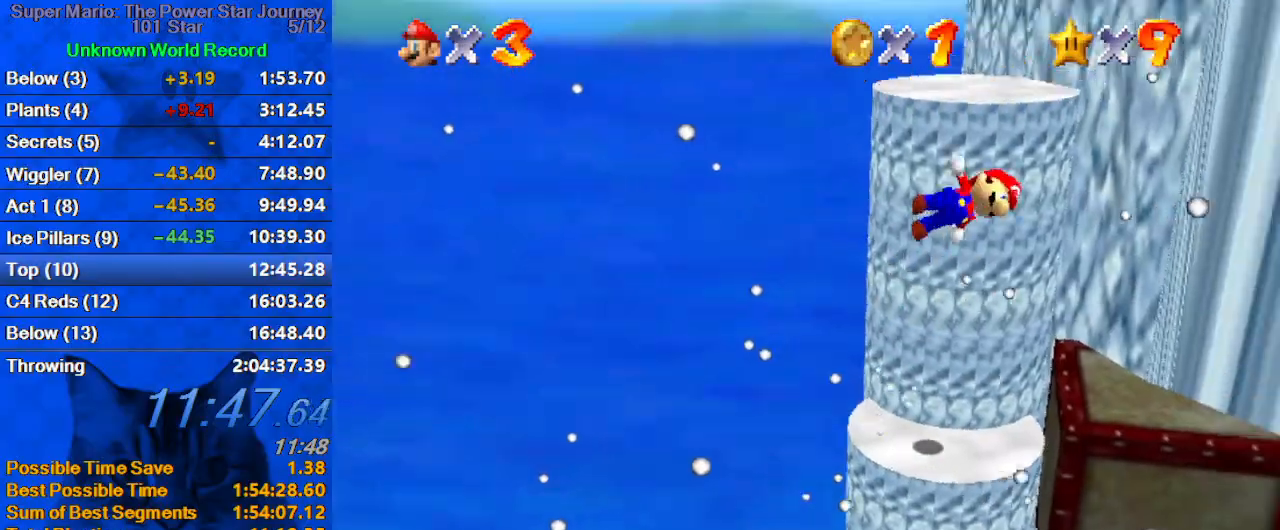
{"keys": ["left", "up"], "events": [[33, "left", "down"], [33, "right", "up"], [33, "up", "down"], [267, "left", "up"], [400, "left", "down"], [500, "shift", "up"]]}
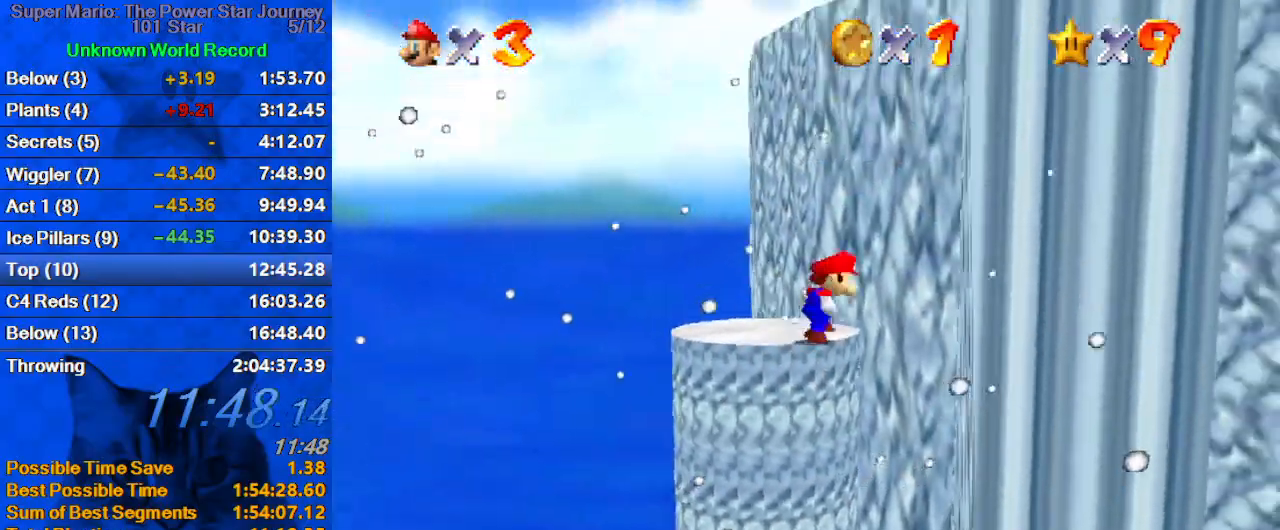
{"keys": ["left", "up"], "events": [[133, "shift", "down"], [267, "shift", "up"], [367, "a", "down"], [467, "a", "up"]]}
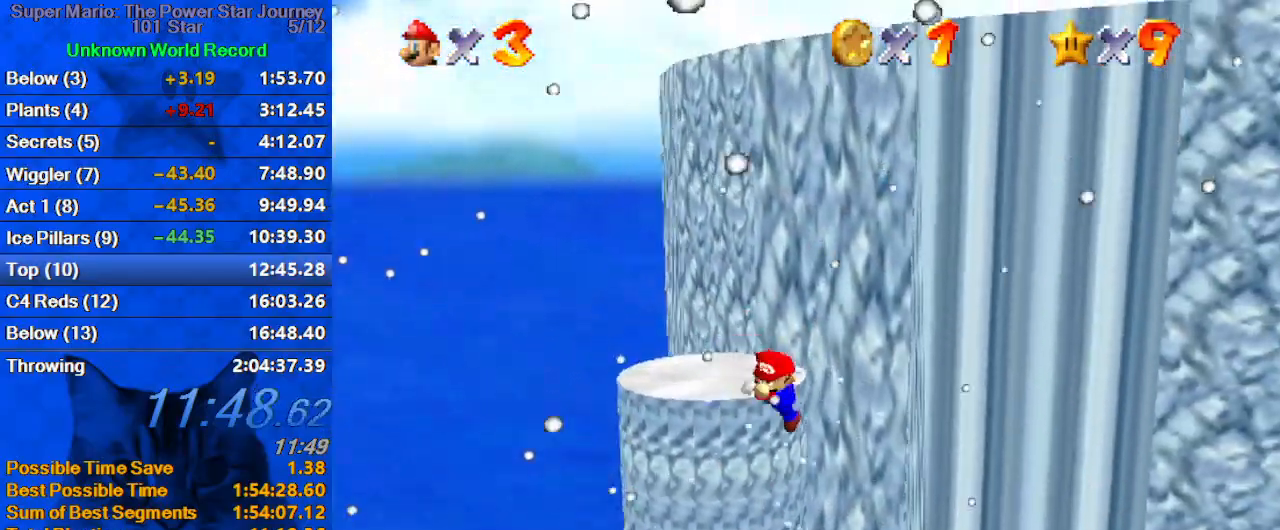
{"keys": ["shift"], "events": [[67, "a", "down"], [200, "a", "up"], [233, "a", "down"], [300, "a", "up"], [333, "up", "up"], [367, "left", "up"], [367, "shift", "down"]]}
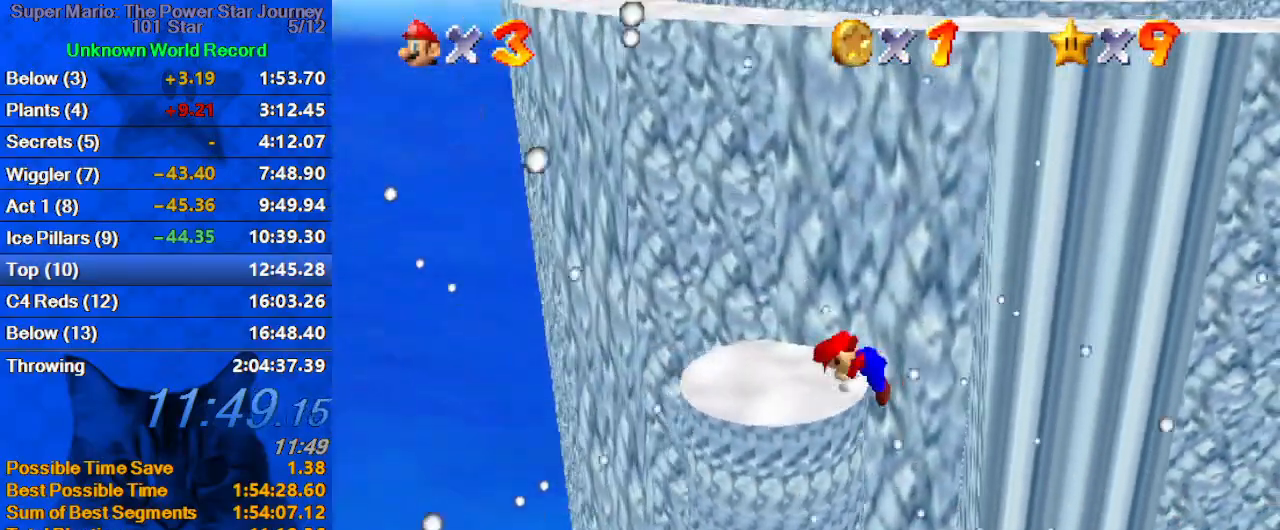
{"keys": ["left"], "events": [[33, "left", "down"], [33, "shift", "up"]]}
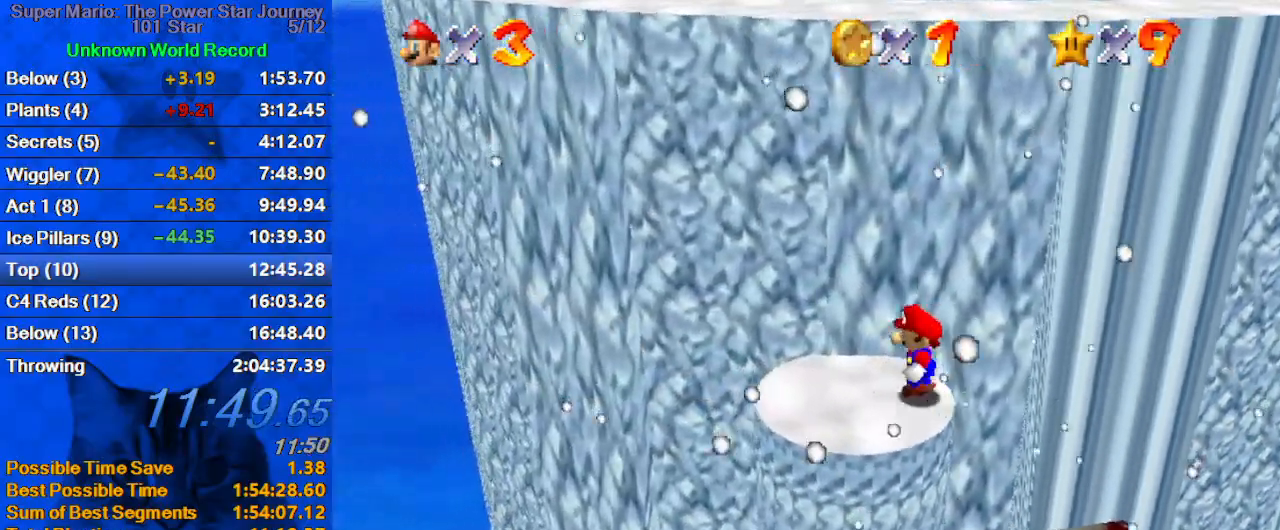
{"keys": ["shift", "up"], "events": [[233, "down", "down"], [233, "right", "down"], [267, "down", "up"], [300, "left", "up"], [367, "shift", "down"], [367, "up", "down"], [500, "right", "up"]]}
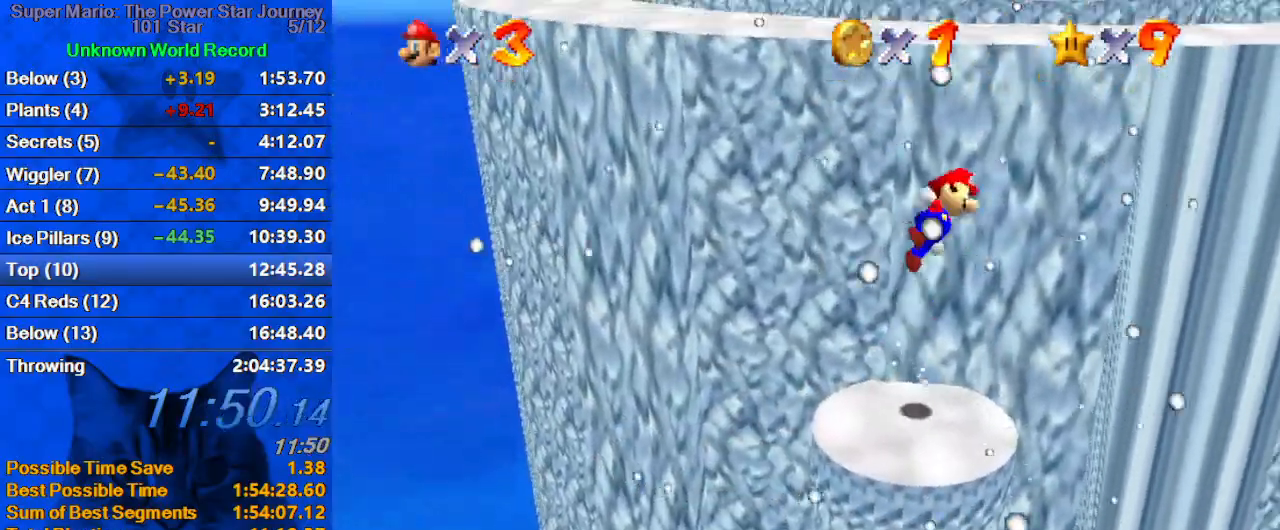
{"keys": ["left", "up"], "events": [[33, "up", "up"], [100, "shift", "up"], [200, "up", "down"], [233, "left", "down"], [233, "shift", "down"], [267, "left", "up"], [433, "left", "down"], [433, "shift", "up"]]}
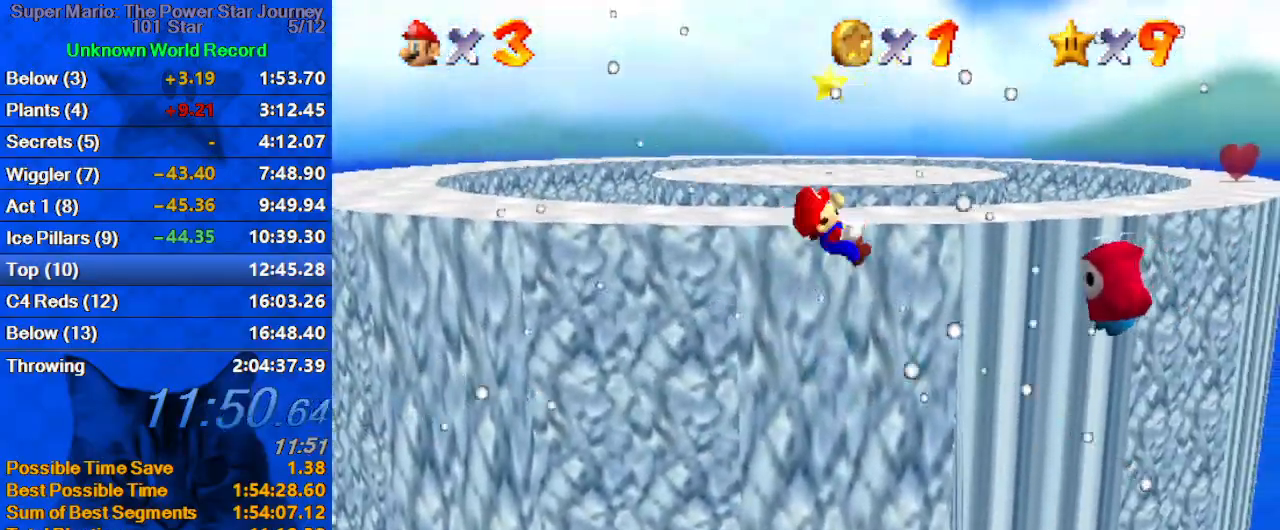
{"keys": ["up"], "events": [[100, "shift", "down"], [167, "left", "up"], [200, "shift", "up"], [300, "shift", "down"], [467, "shift", "up"]]}
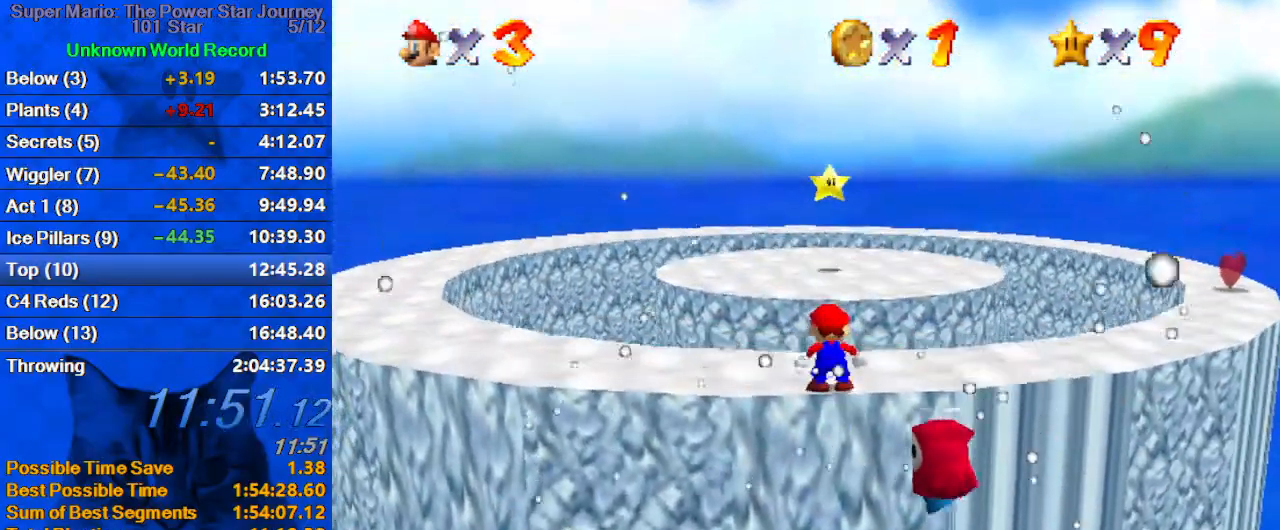
{"keys": ["shift", "up", "y"], "events": [[400, "y", "down"], [467, "shift", "down"]]}
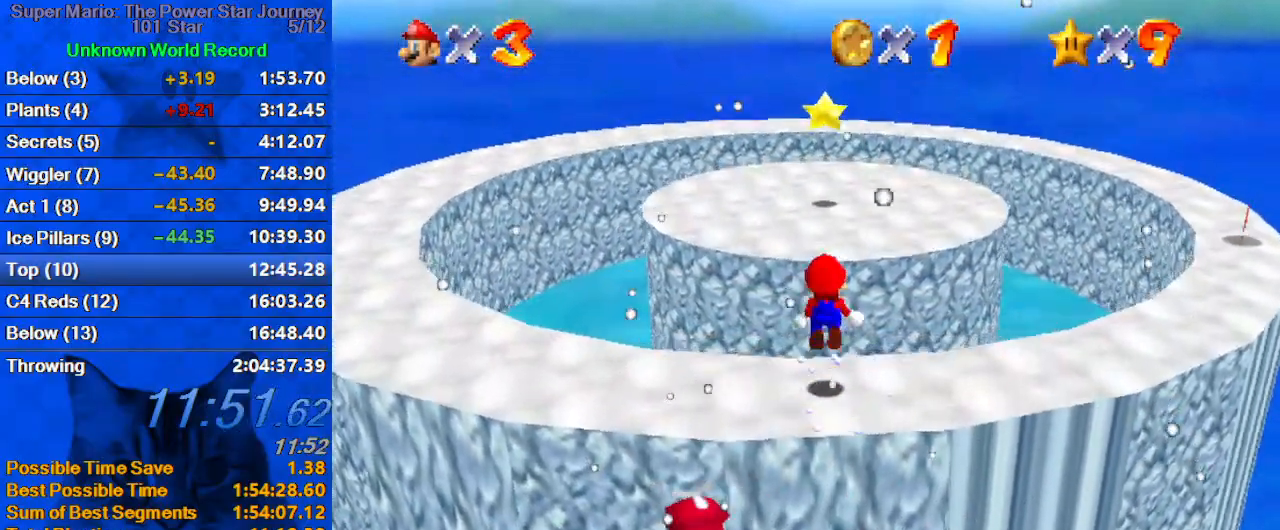
{"keys": ["d", "up"], "events": [[133, "shift", "up"], [133, "y", "up"], [200, "right", "down"], [333, "d", "down"], [367, "right", "up"], [433, "d", "up"], [500, "d", "down"]]}
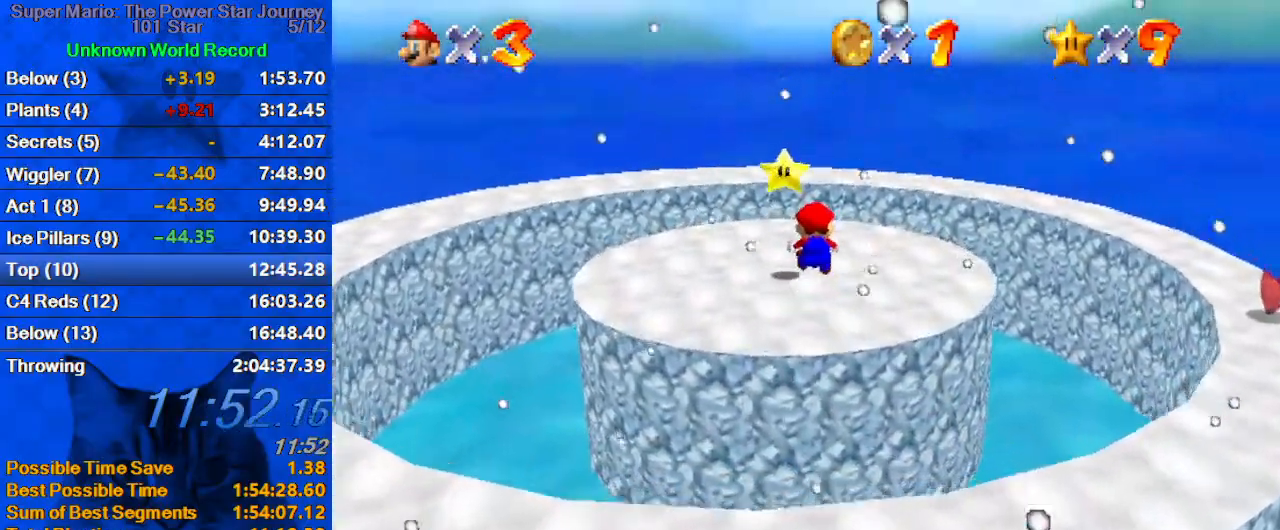
{"keys": ["d"], "events": [[167, "d", "up"], [200, "d", "down"], [200, "up", "up"], [300, "d", "up"], [300, "down", "down"], [333, "down", "up"], [400, "d", "down"]]}
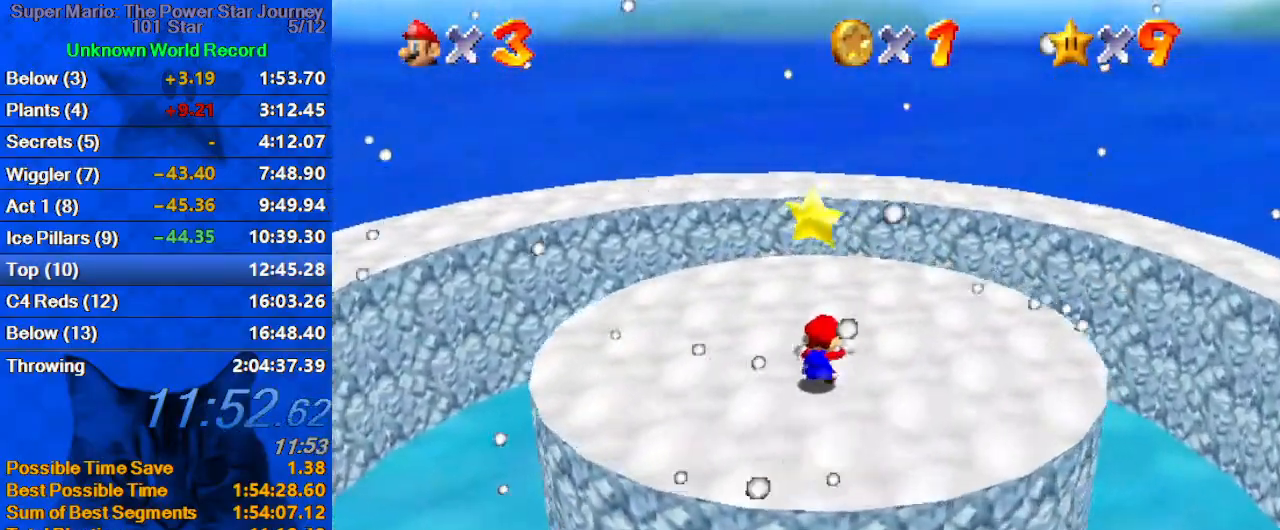
{"keys": [], "events": [[33, "d", "up"], [133, "up", "down"], [200, "shift", "down"], [200, "up", "up"], [267, "y", "down"], [300, "down", "down"], [367, "shift", "up"], [400, "right", "down"], [400, "y", "up"], [433, "down", "up"], [433, "right", "up"]]}
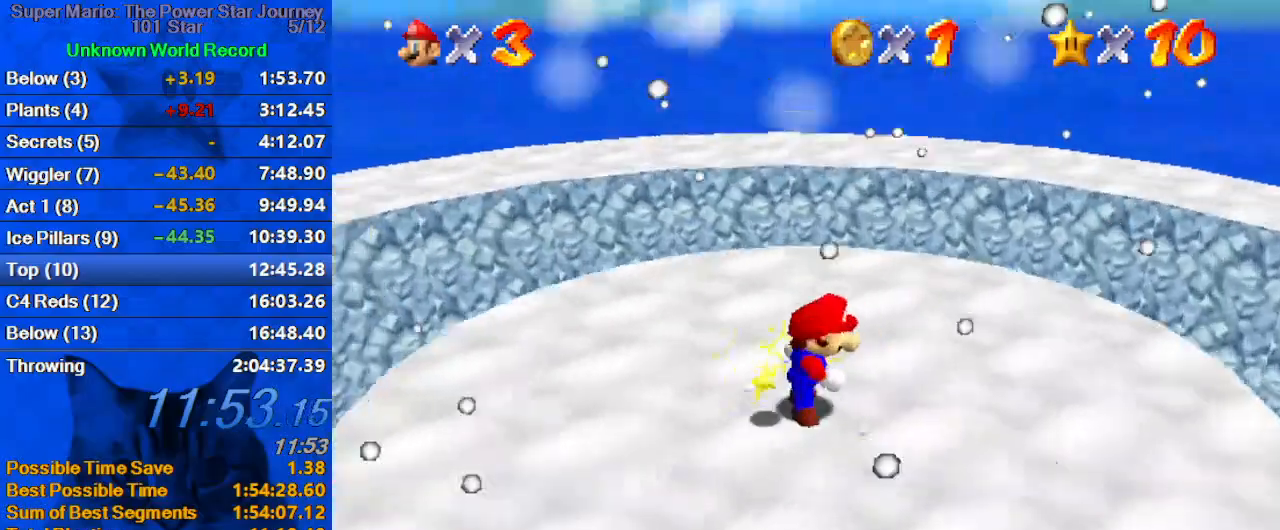
{"keys": [], "events": []}
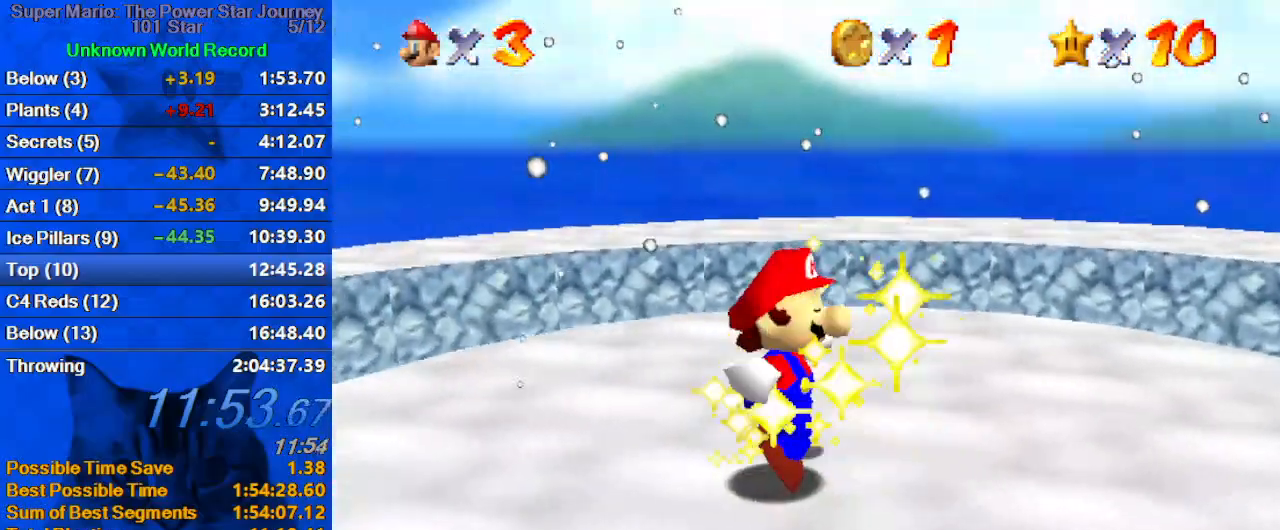
{"keys": [], "events": []}
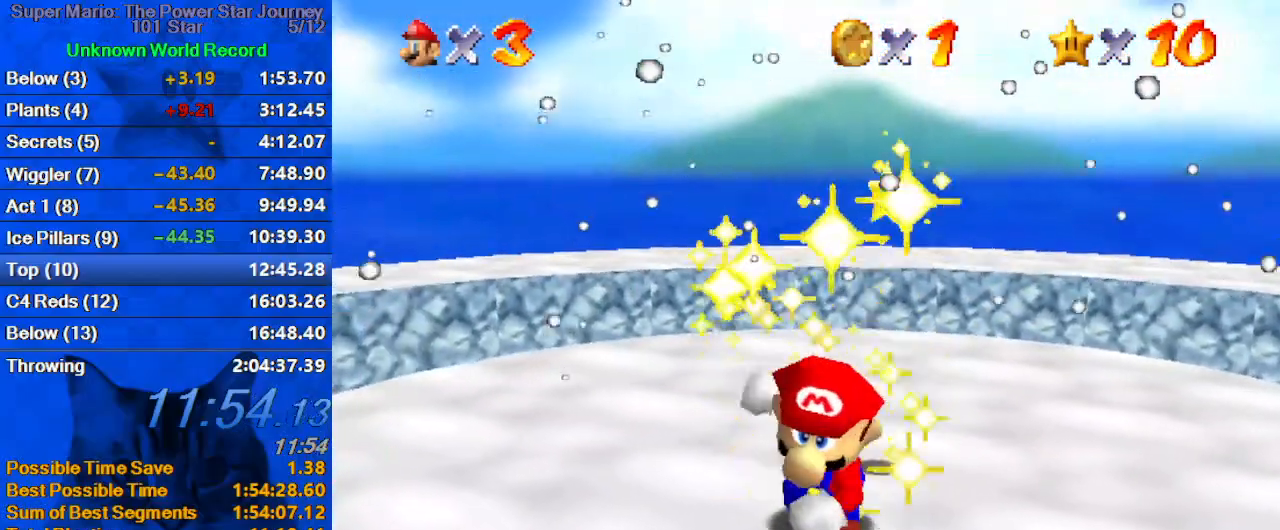
{"keys": [], "events": []}
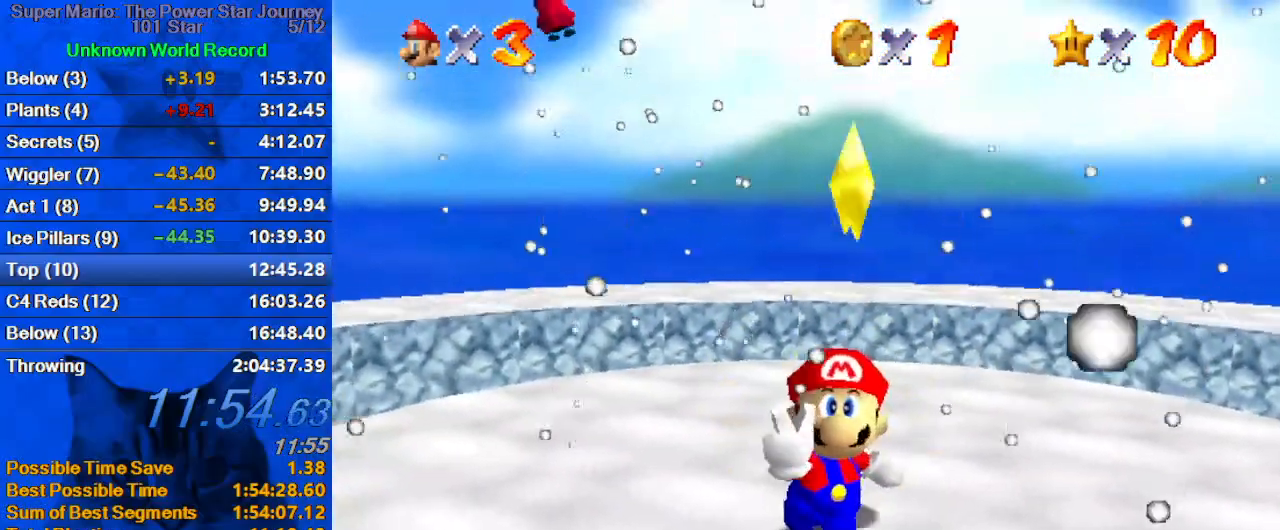
{"keys": [], "events": []}
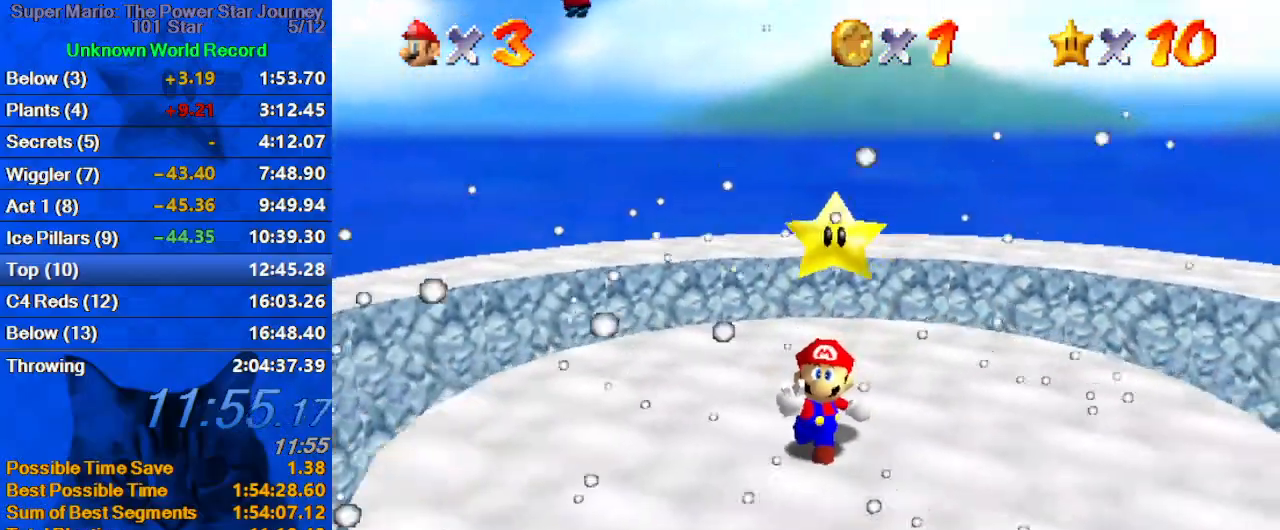
{"keys": [], "events": []}
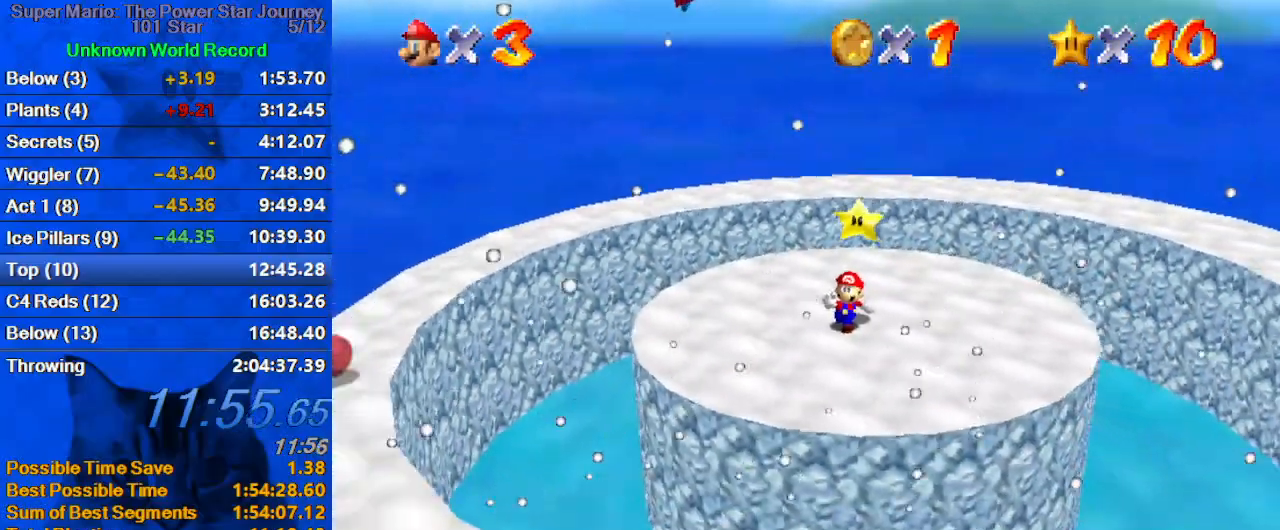
{"keys": [], "events": []}
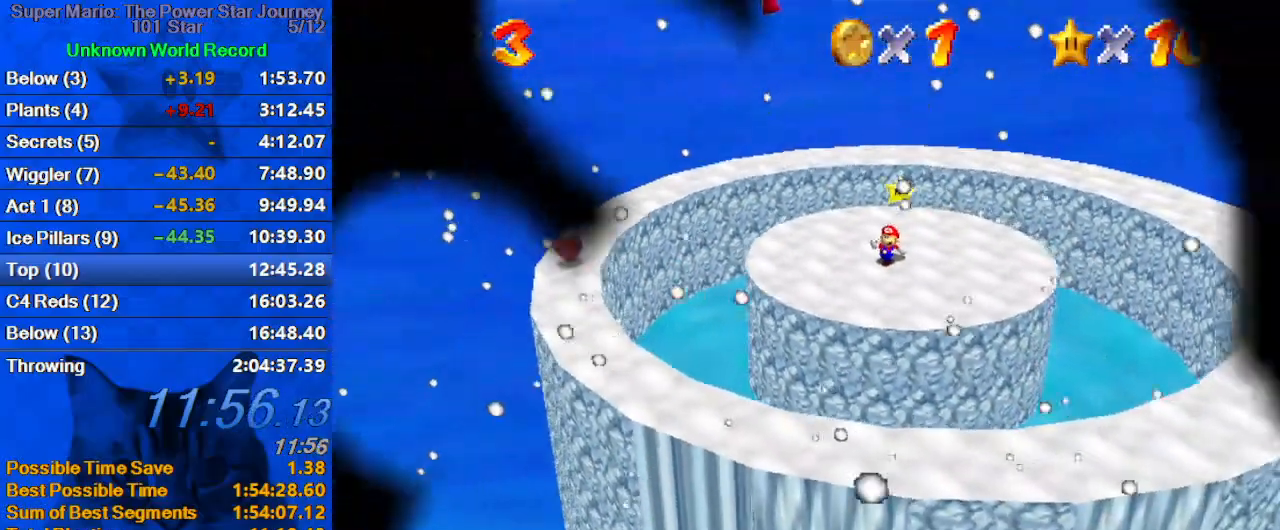
{"keys": [], "events": []}